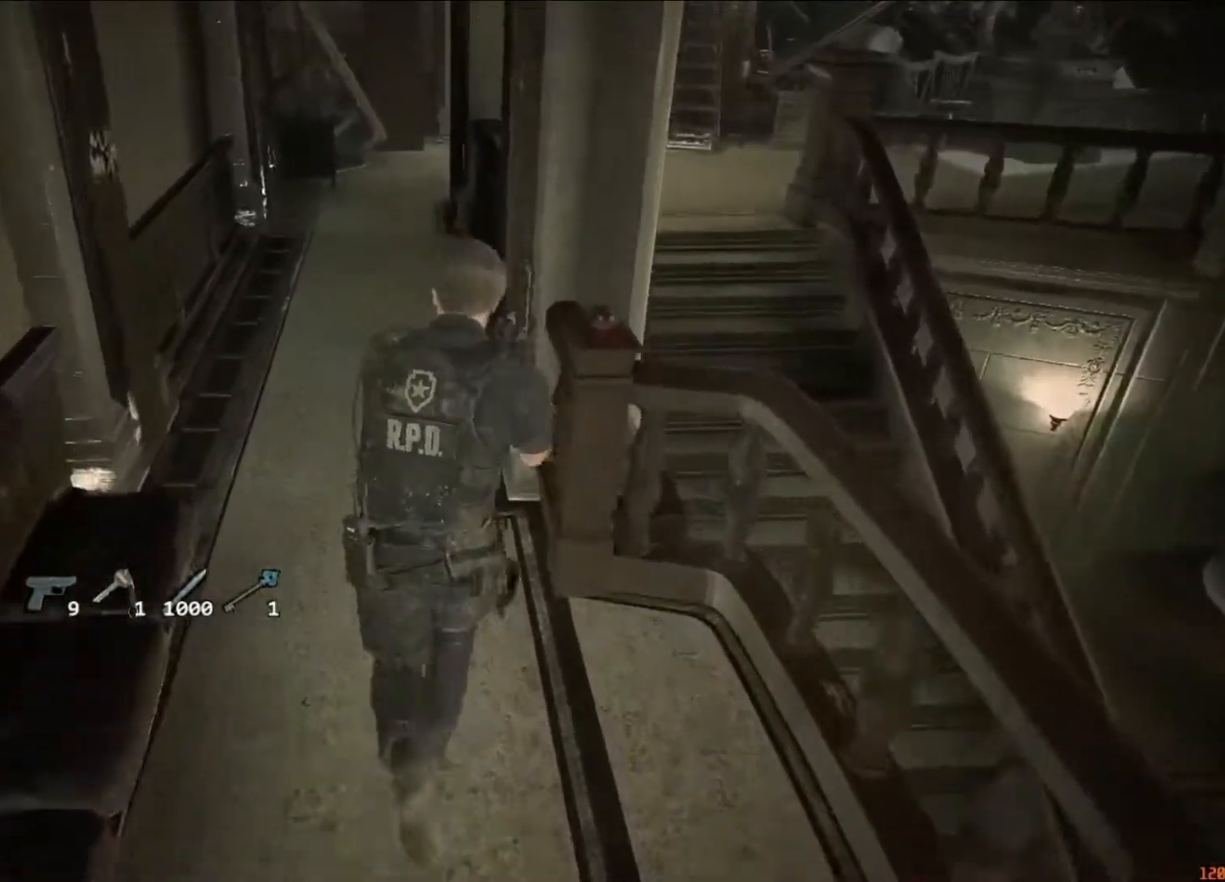
Gameplay with keyboard and mouse; each line is a JSON object with the keys and mouse buttons held at the frame after it. "events" lists presses ("down") and releases ("up") of "1", "2", "3", "4", "5", "a", "alt", "c", "caps_lock", "ctrl", "d", "e", "f", "g", "q", "r", "s", "shift", "space", "t", "tab", "v", "w", "x", "z", "mouse_left", "mouse_wheel" and "mouse_right" between this image and that frame as [ms after this image, input, new state], when the widget could be followed in between. "mouse_left", "mouse_wheel", "mouse_right" = the "left", "wheel", "right" buttons of the "mouse" list. No other keys are recorded. "wheel" means that the mouse wheel is clicked or scrolled. Not read: mouse_move.
{"keys": ["shift", "w"], "mouse": [], "events": []}
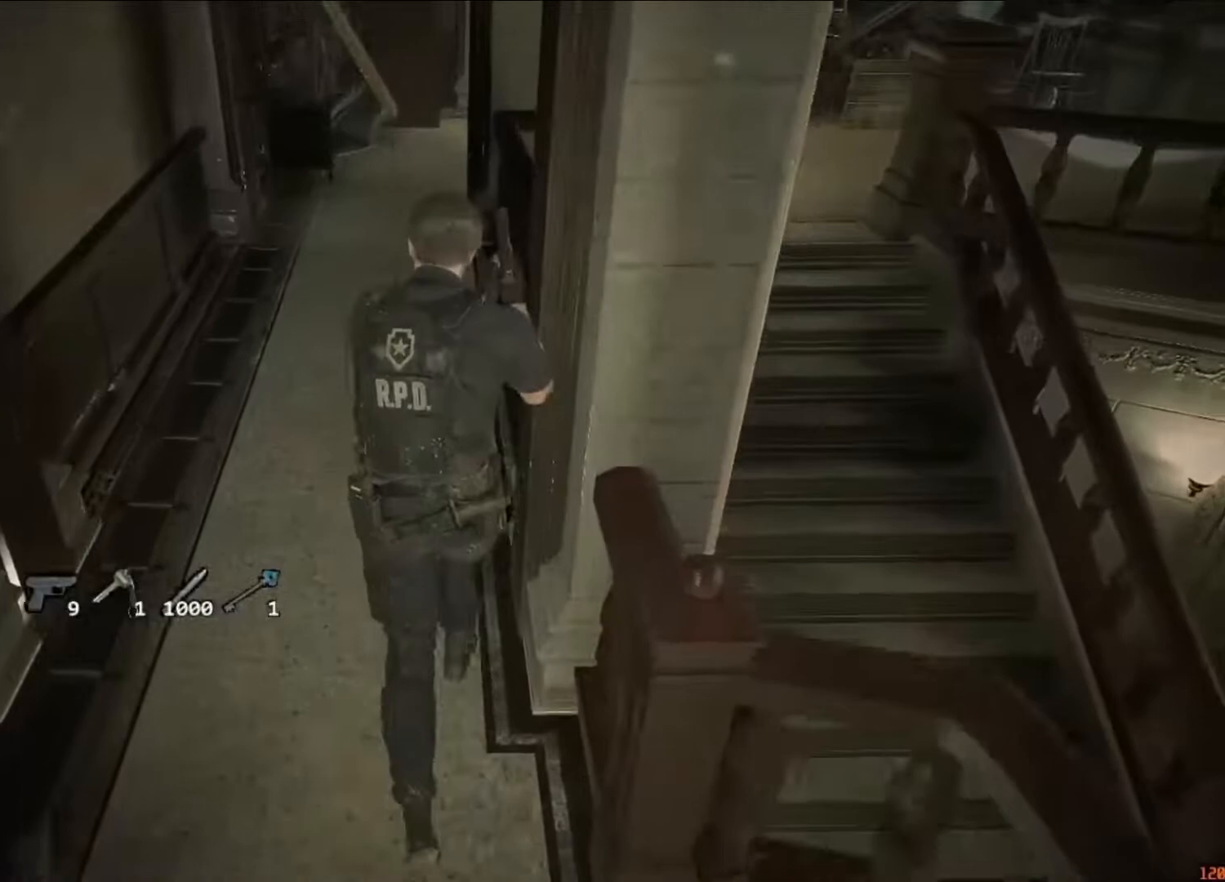
{"keys": ["shift", "w"], "mouse": [], "events": []}
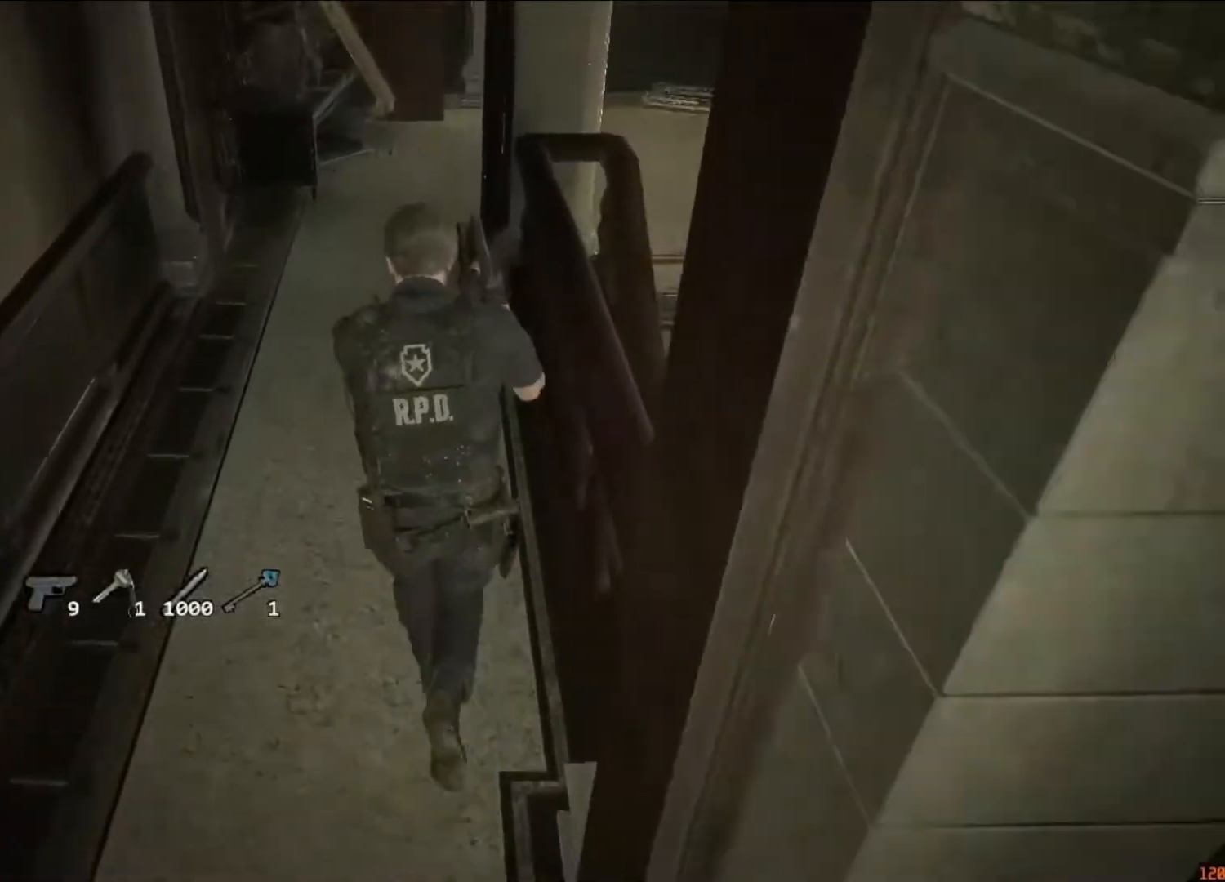
{"keys": ["shift", "w"], "mouse": [], "events": []}
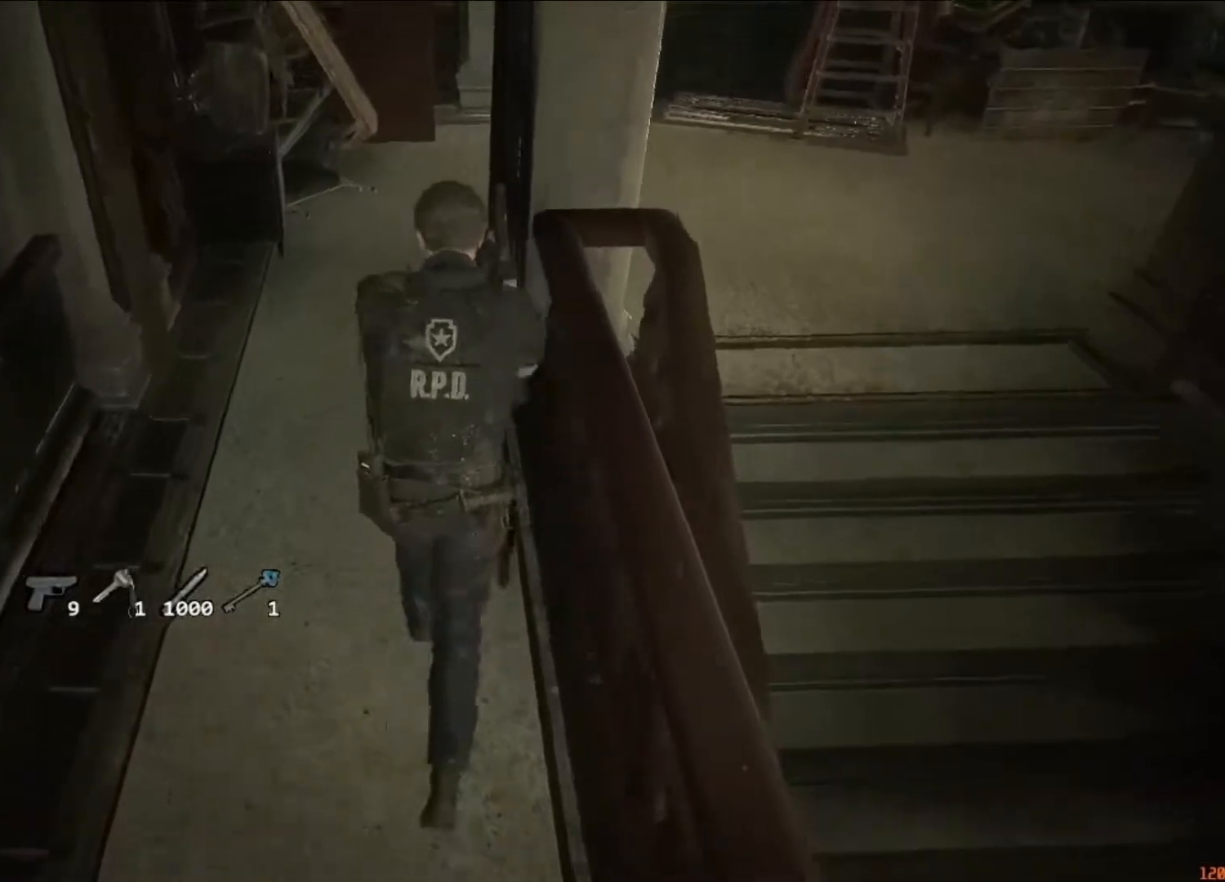
{"keys": ["shift", "w"], "mouse": [], "events": []}
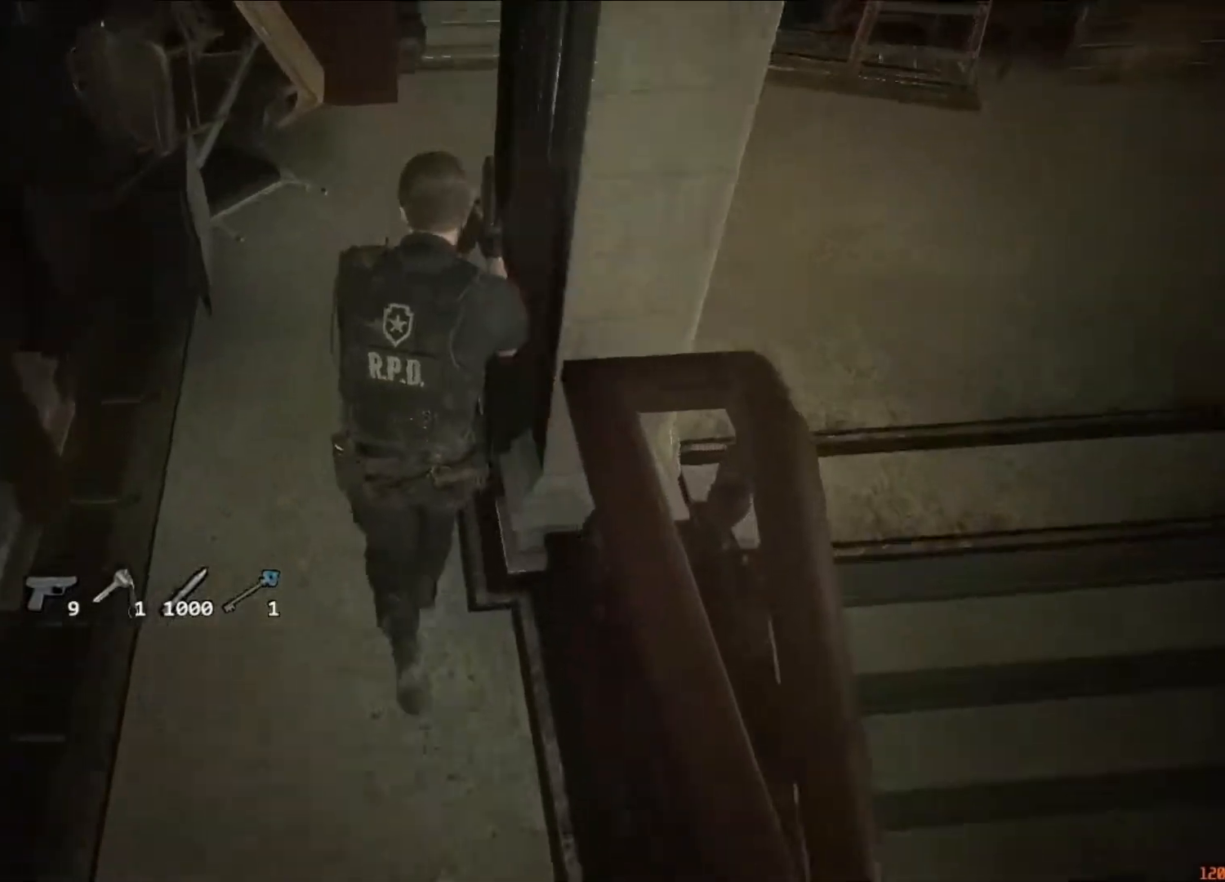
{"keys": [], "mouse": [], "events": [[483, "shift", "up"], [483, "w", "up"]]}
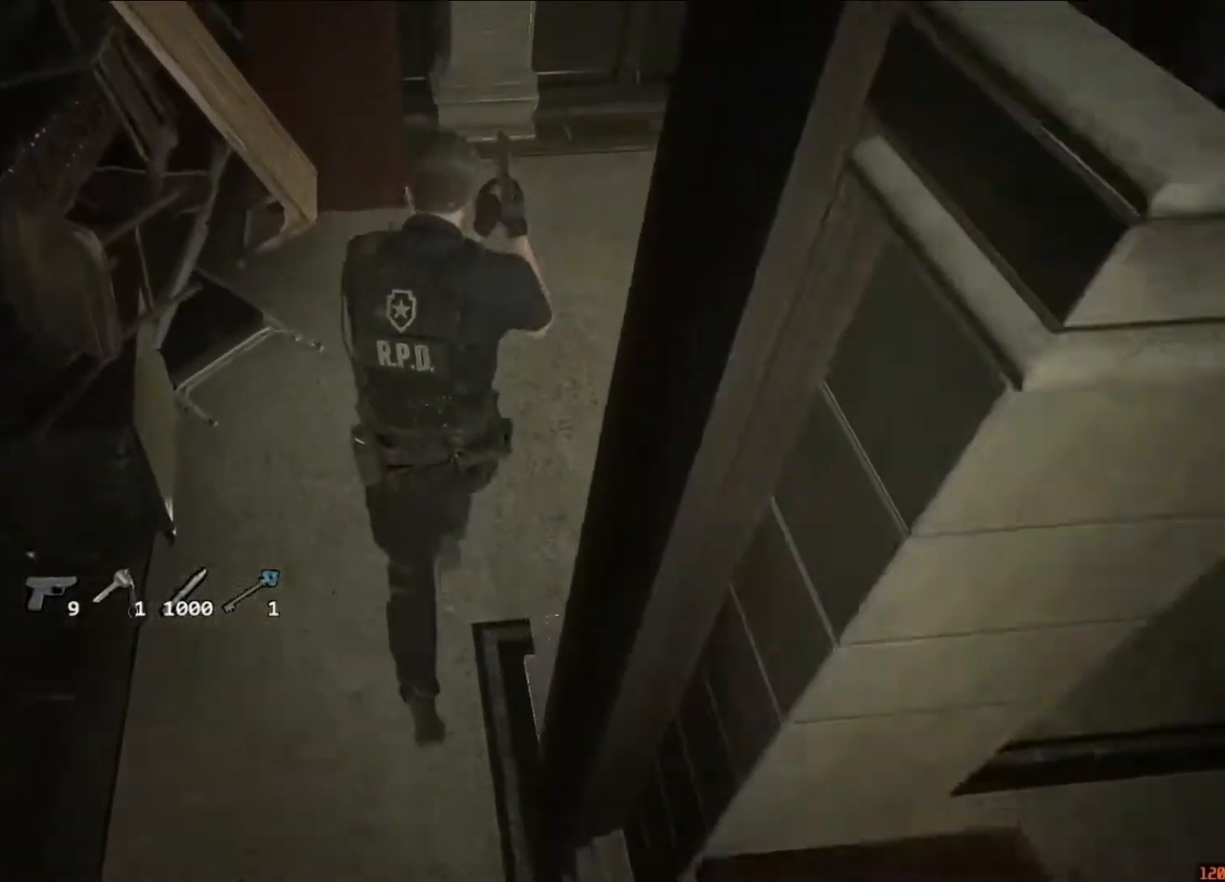
{"keys": ["shift", "w"], "mouse": [], "events": [[83, "d", "down"], [150, "shift", "down"], [250, "w", "down"], [317, "d", "up"]]}
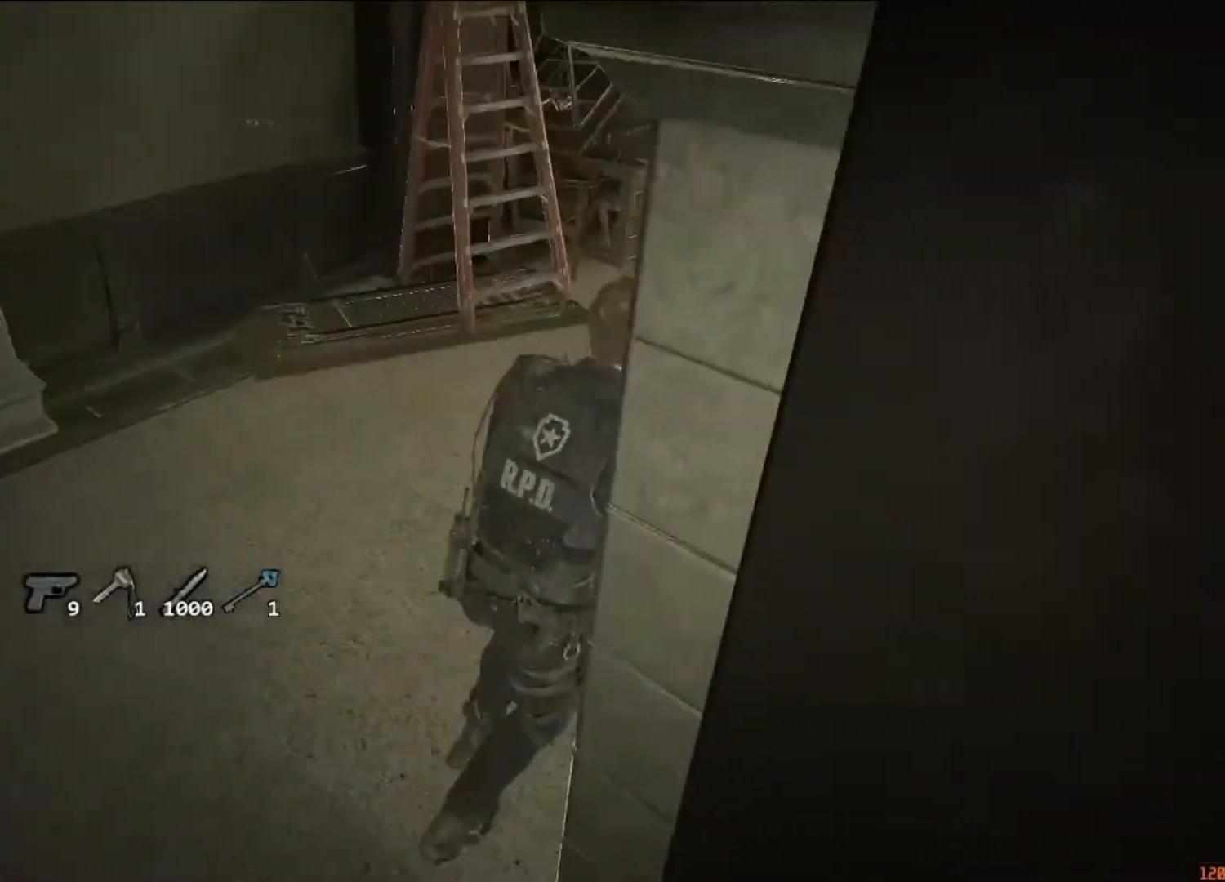
{"keys": ["shift", "w"], "mouse": []}
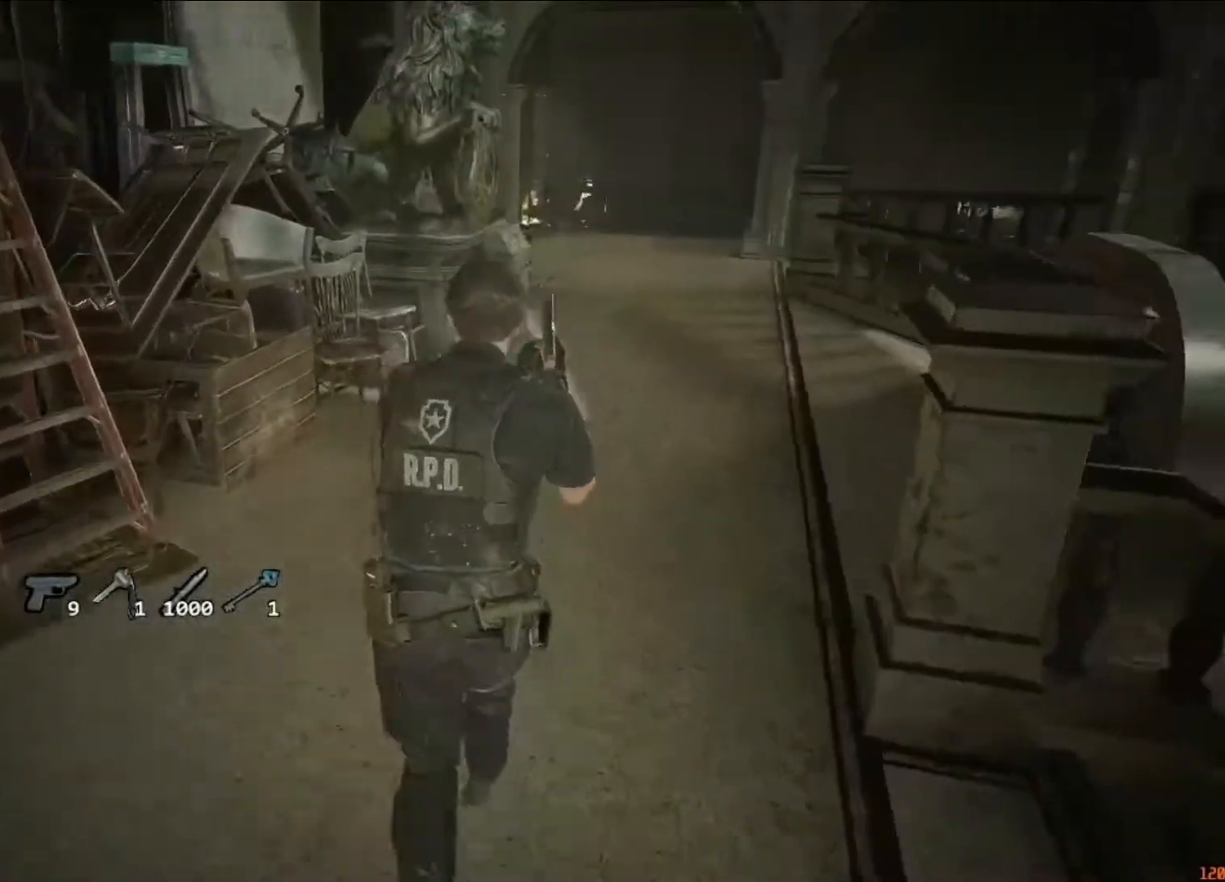
{"keys": ["shift", "w"], "mouse": [], "events": []}
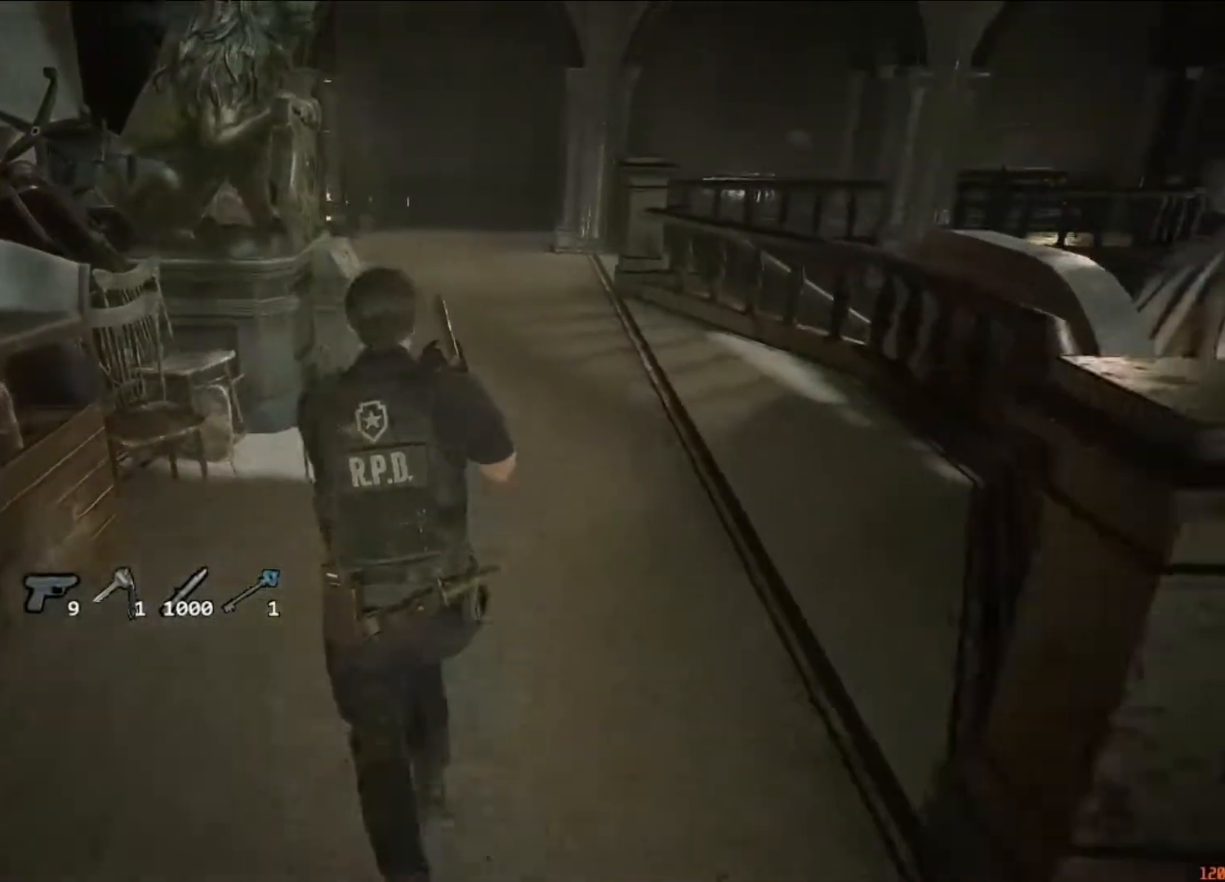
{"keys": ["shift", "w"], "mouse": [], "events": []}
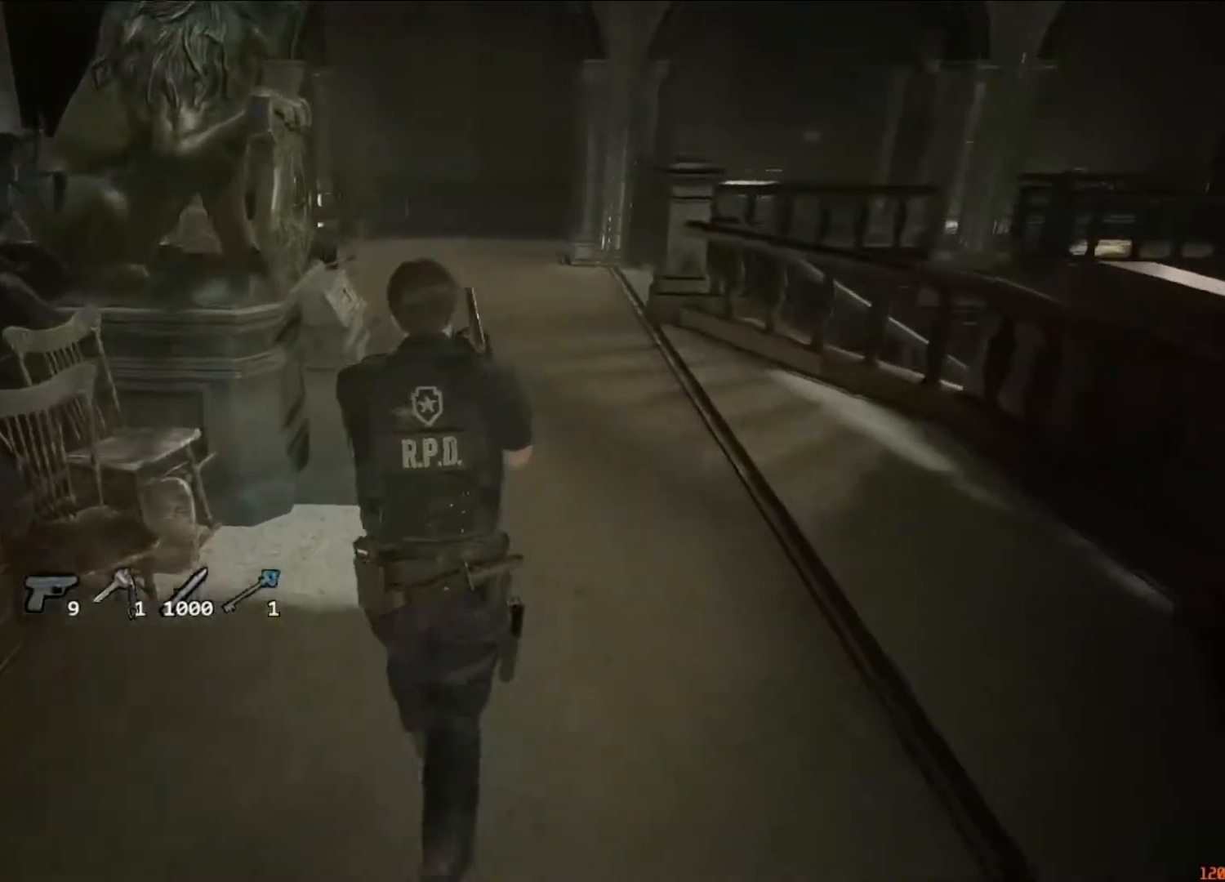
{"keys": ["shift", "w"], "mouse": [], "events": []}
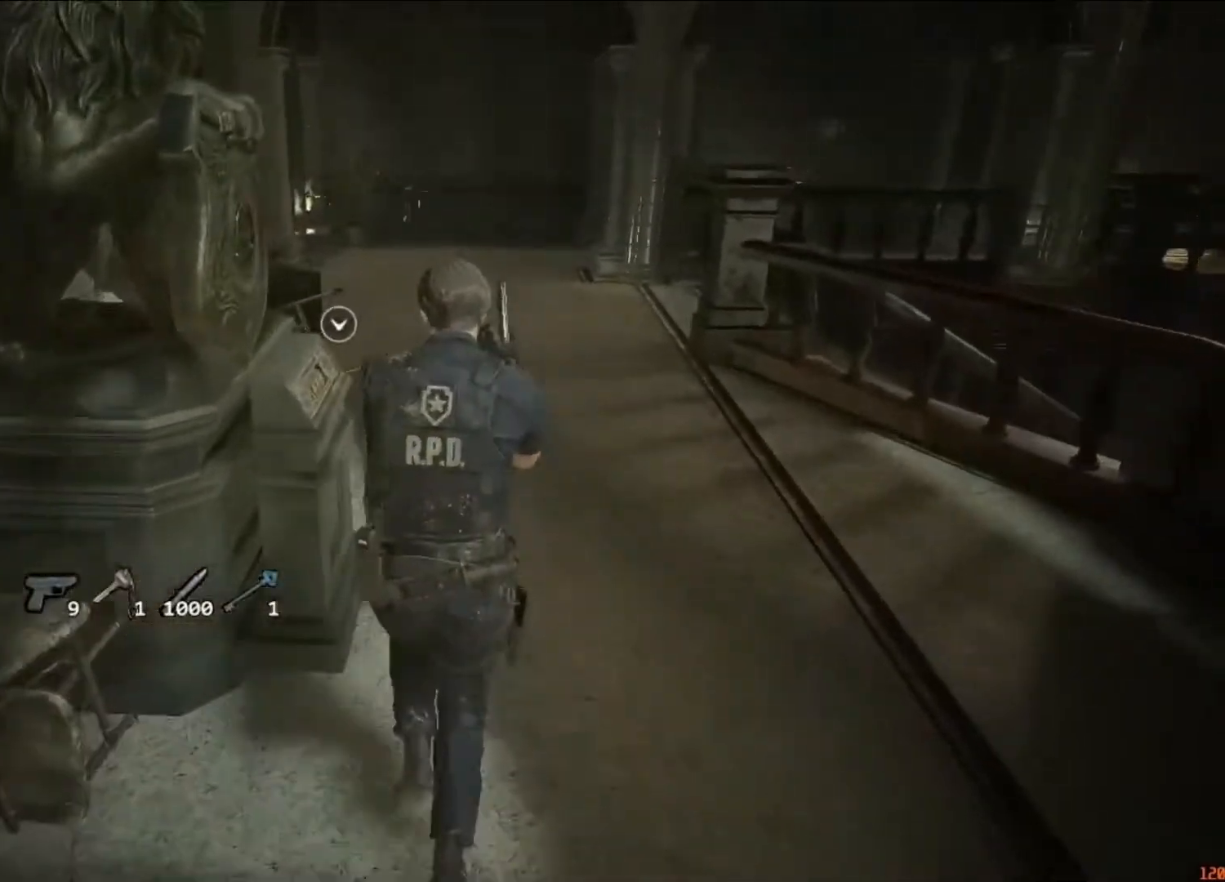
{"keys": [], "mouse": [], "events": [[150, "shift", "up"], [150, "w", "up"], [183, "mouse_left", "down"], [250, "mouse_left", "up"], [350, "s", "down"], [417, "s", "up"]]}
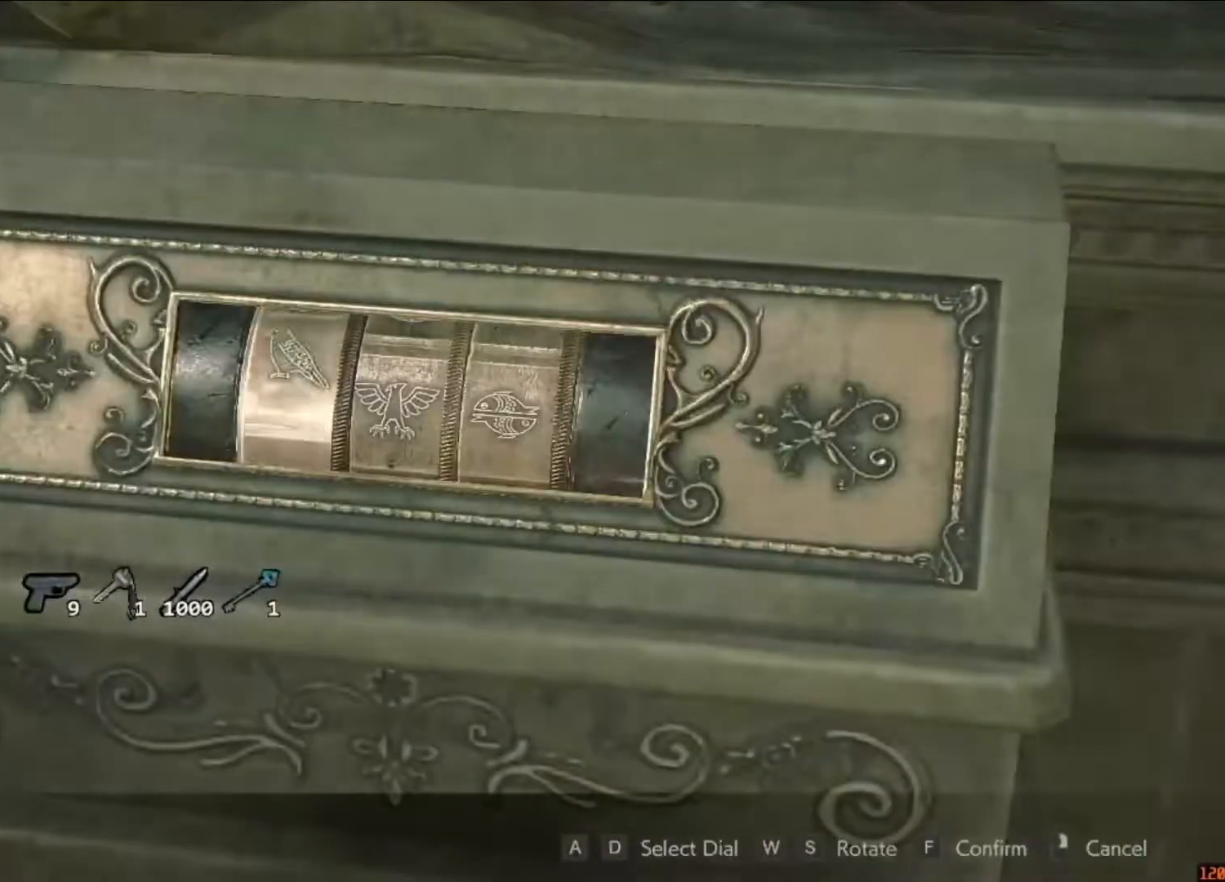
{"keys": ["d"], "mouse": [], "events": [[50, "s", "down"], [150, "s", "up"], [483, "d", "down"]]}
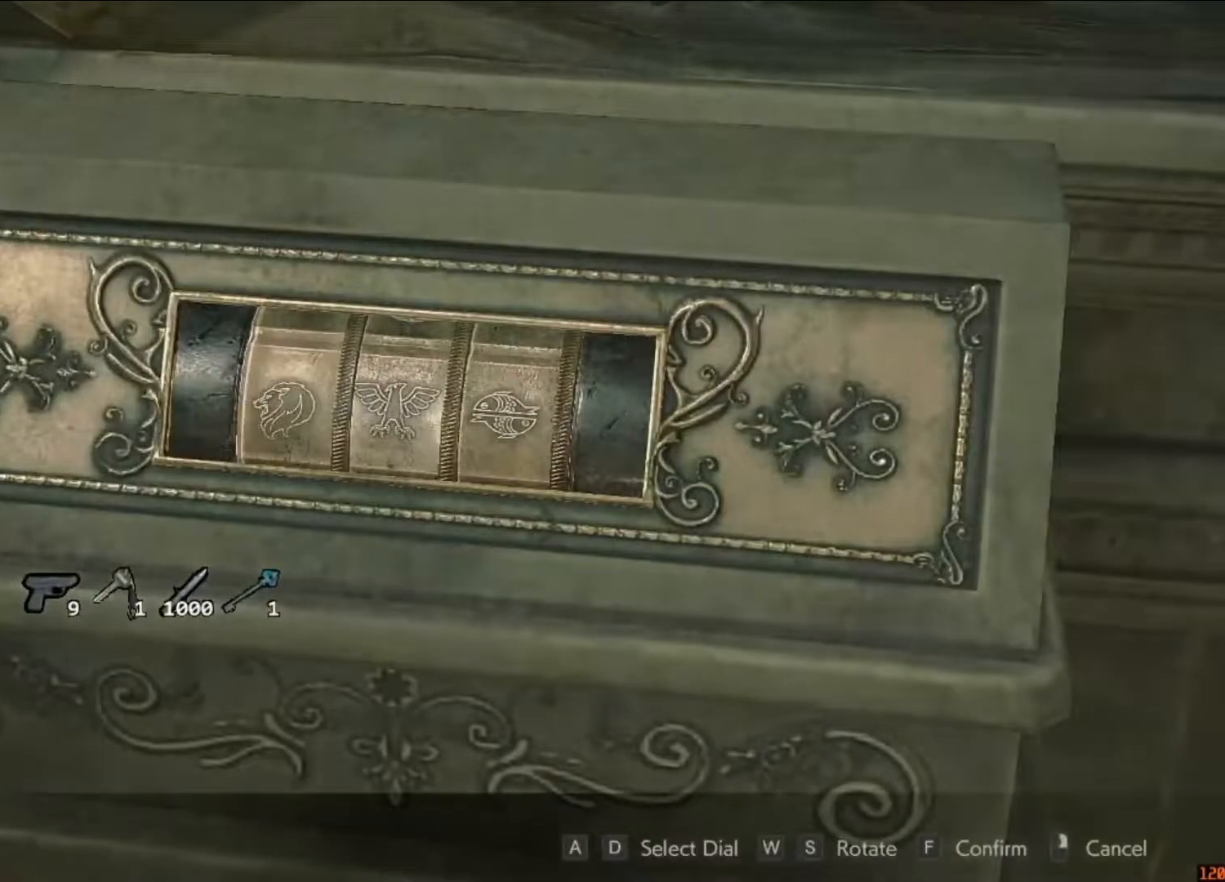
{"keys": ["s"], "mouse": [], "events": [[83, "d", "up"], [183, "s", "down"], [283, "s", "up"], [417, "s", "down"]]}
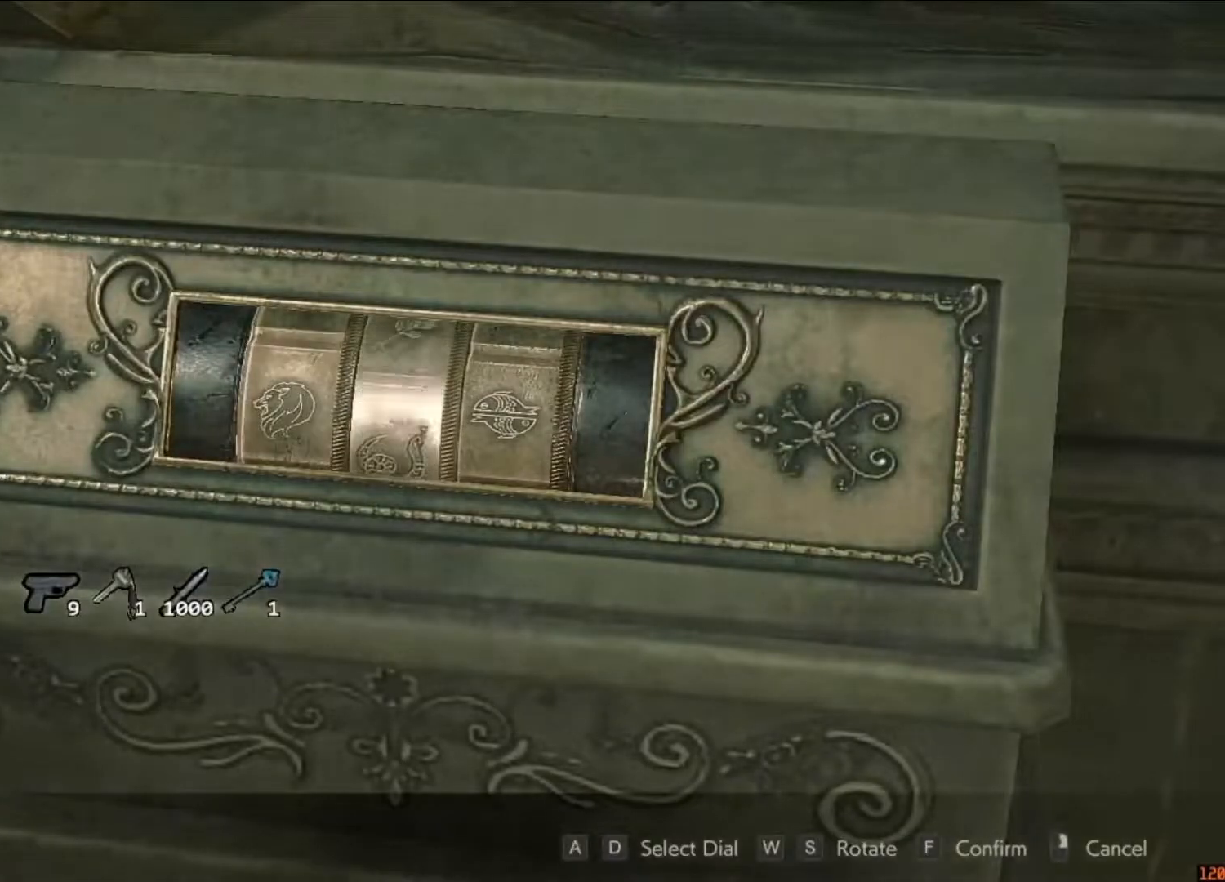
{"keys": [], "mouse": [], "events": [[17, "s", "up"], [150, "d", "down"], [250, "d", "up"], [283, "s", "down"], [383, "s", "up"]]}
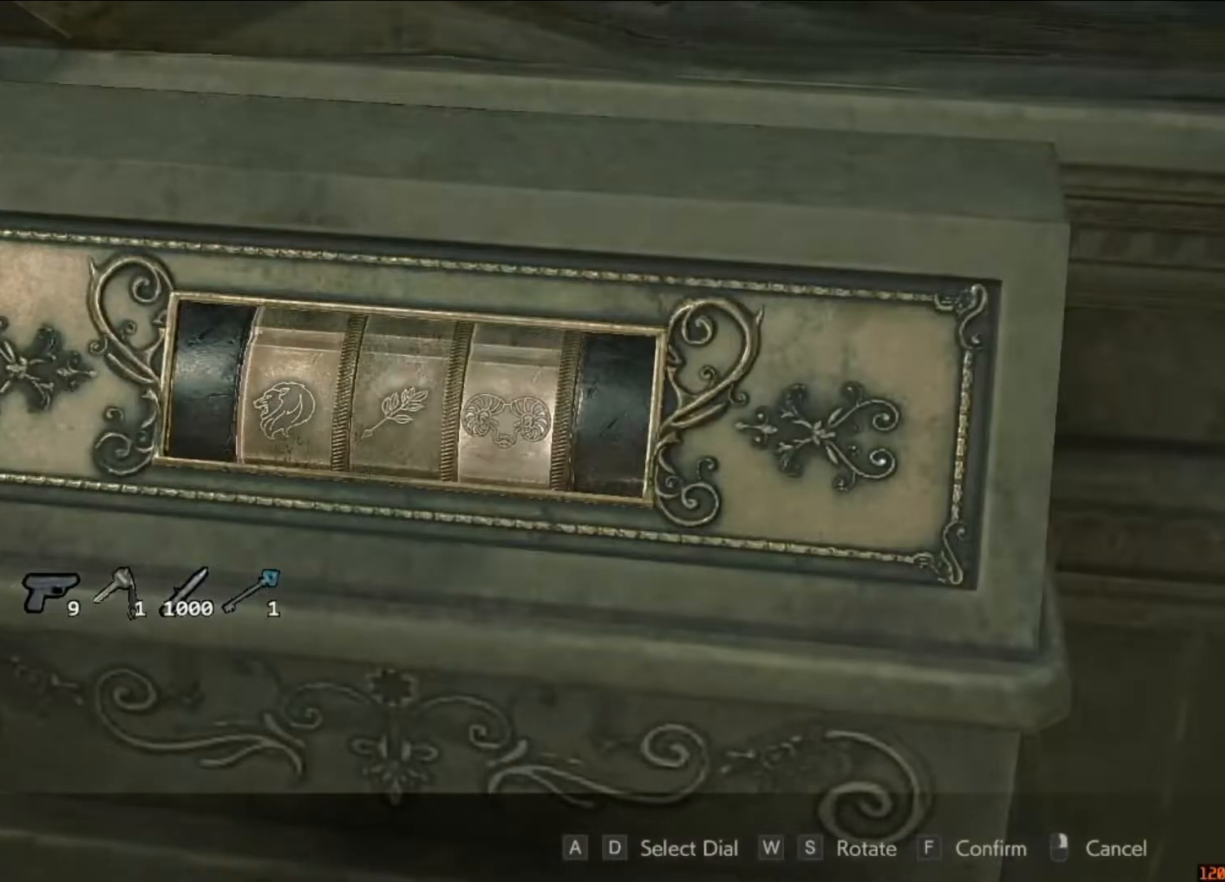
{"keys": ["w"], "mouse": [], "events": [[17, "s", "down"], [150, "s", "up"], [250, "s", "down"], [350, "s", "up"], [483, "w", "down"]]}
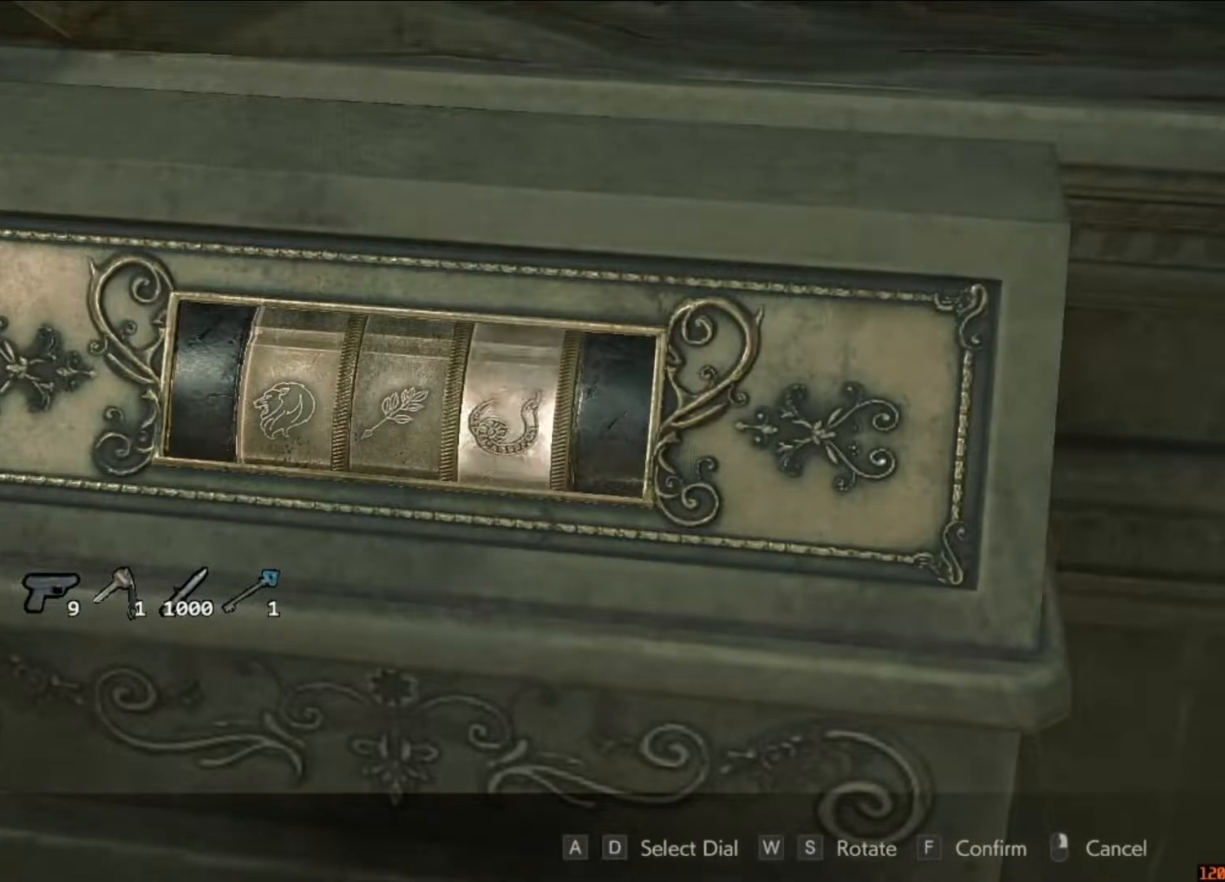
{"keys": ["f"], "mouse": [], "events": [[117, "w", "up"], [283, "f", "down"], [283, "mouse_left", "down"], [317, "f", "up"], [317, "mouse_left", "up"], [350, "f", "down"], [350, "mouse_left", "down"], [417, "f", "up"], [450, "f", "down"], [450, "mouse_left", "up"]]}
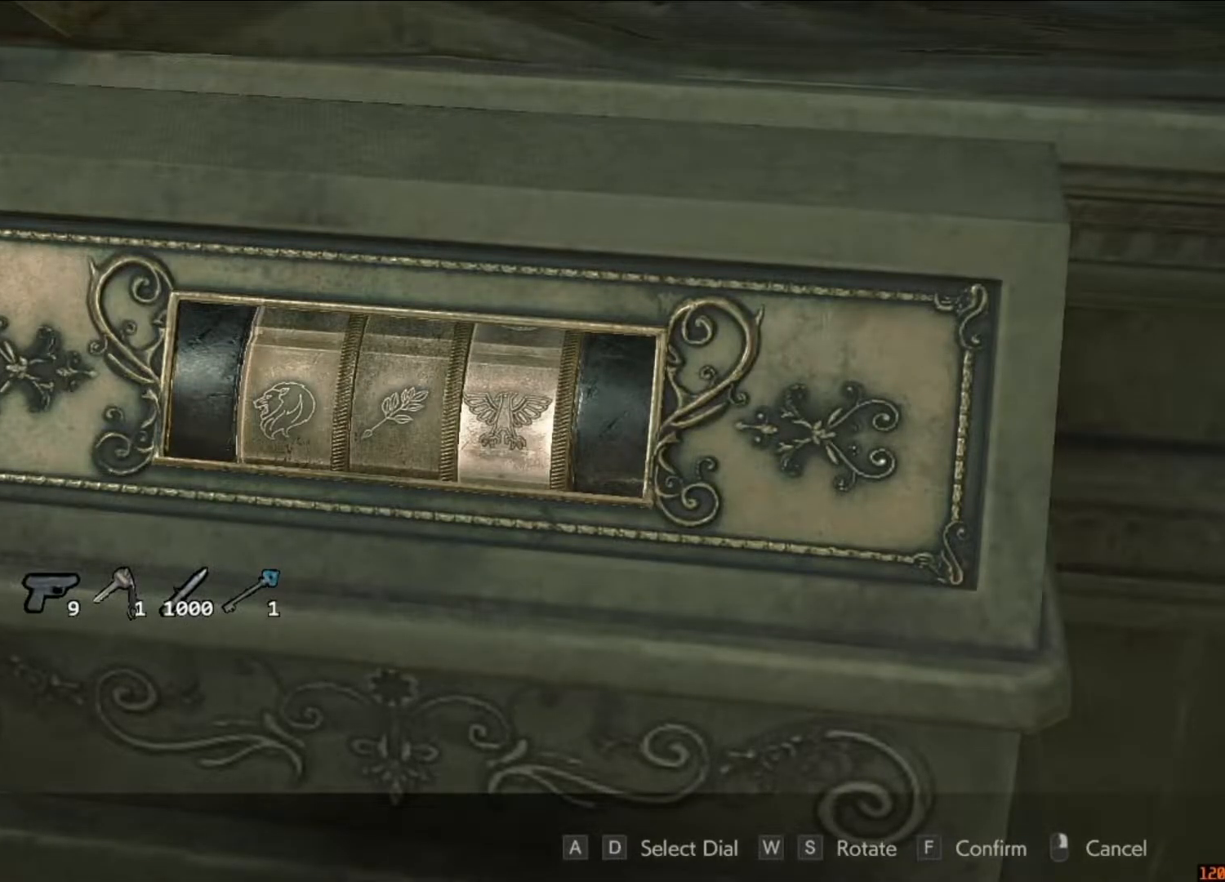
{"keys": [], "mouse": [], "events": [[17, "mouse_left", "down"], [83, "mouse_left", "up"], [150, "f", "up"]]}
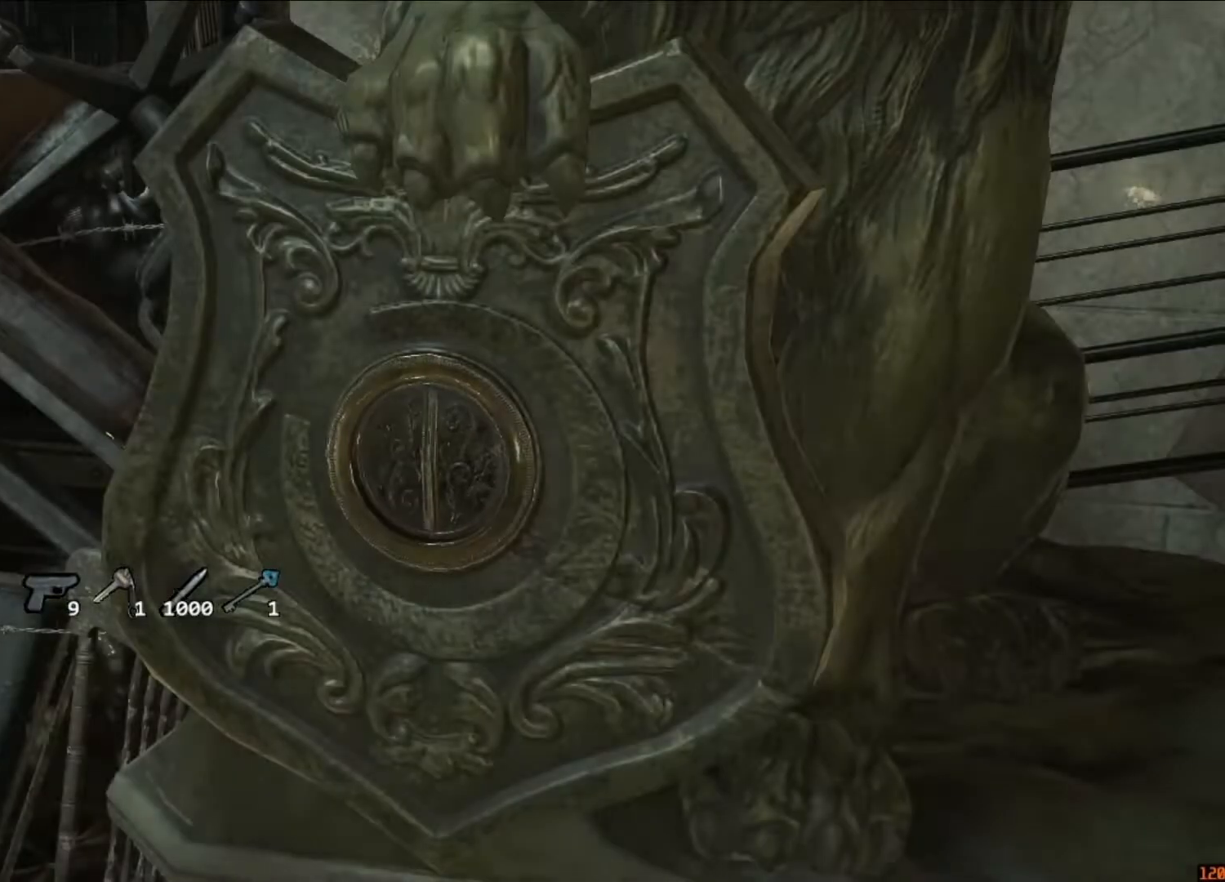
{"keys": [], "mouse": [], "events": []}
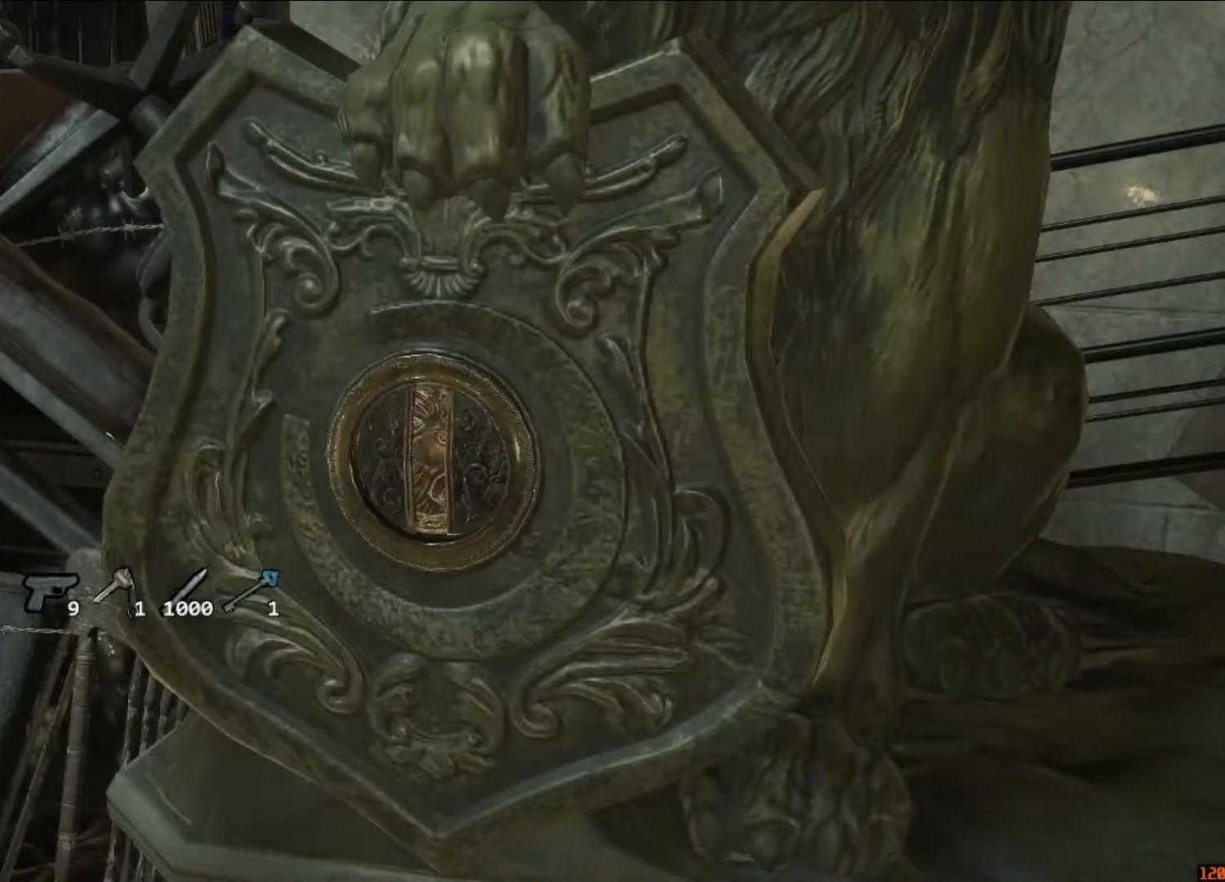
{"keys": [], "mouse": [], "events": []}
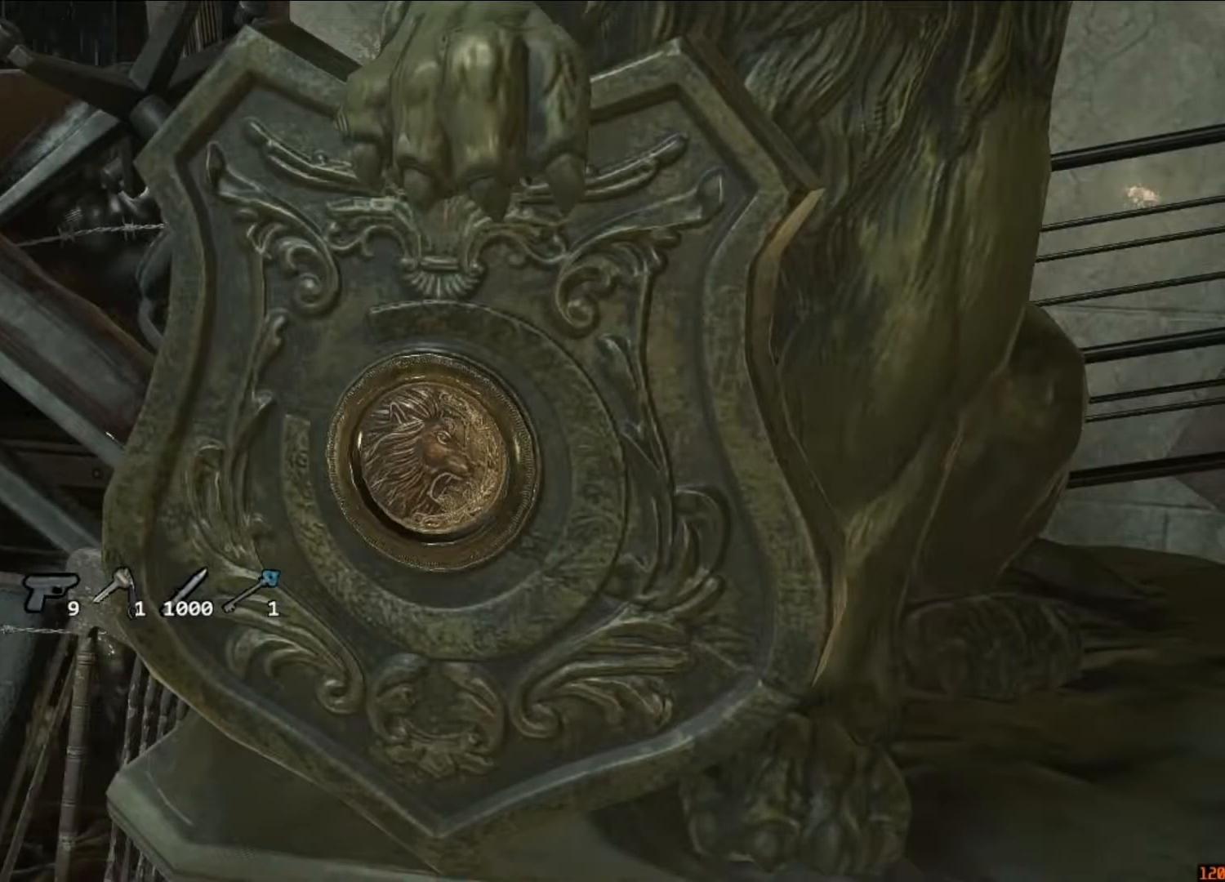
{"keys": [], "mouse": [], "events": []}
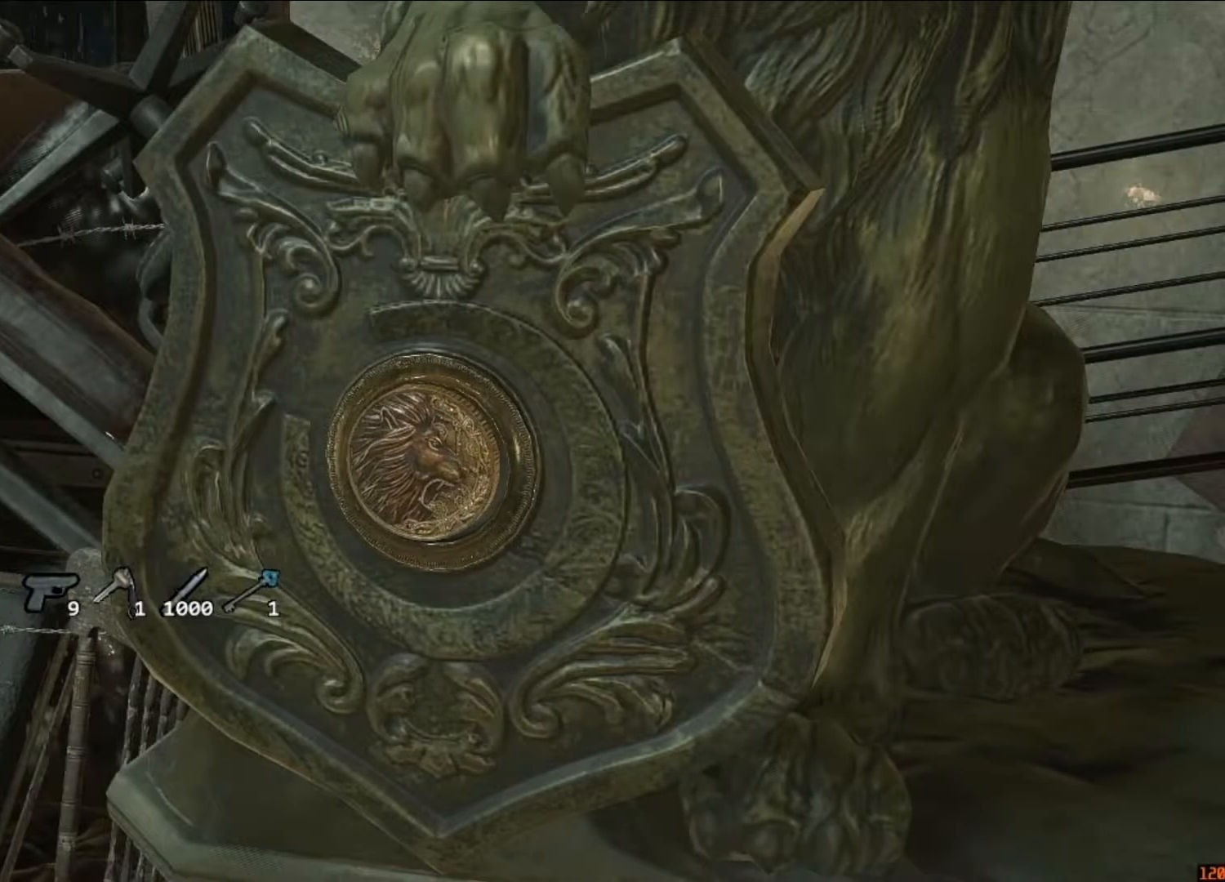
{"keys": [], "mouse": [], "events": [[383, "f", "down"], [383, "mouse_left", "down"], [450, "f", "up"], [450, "mouse_left", "up"]]}
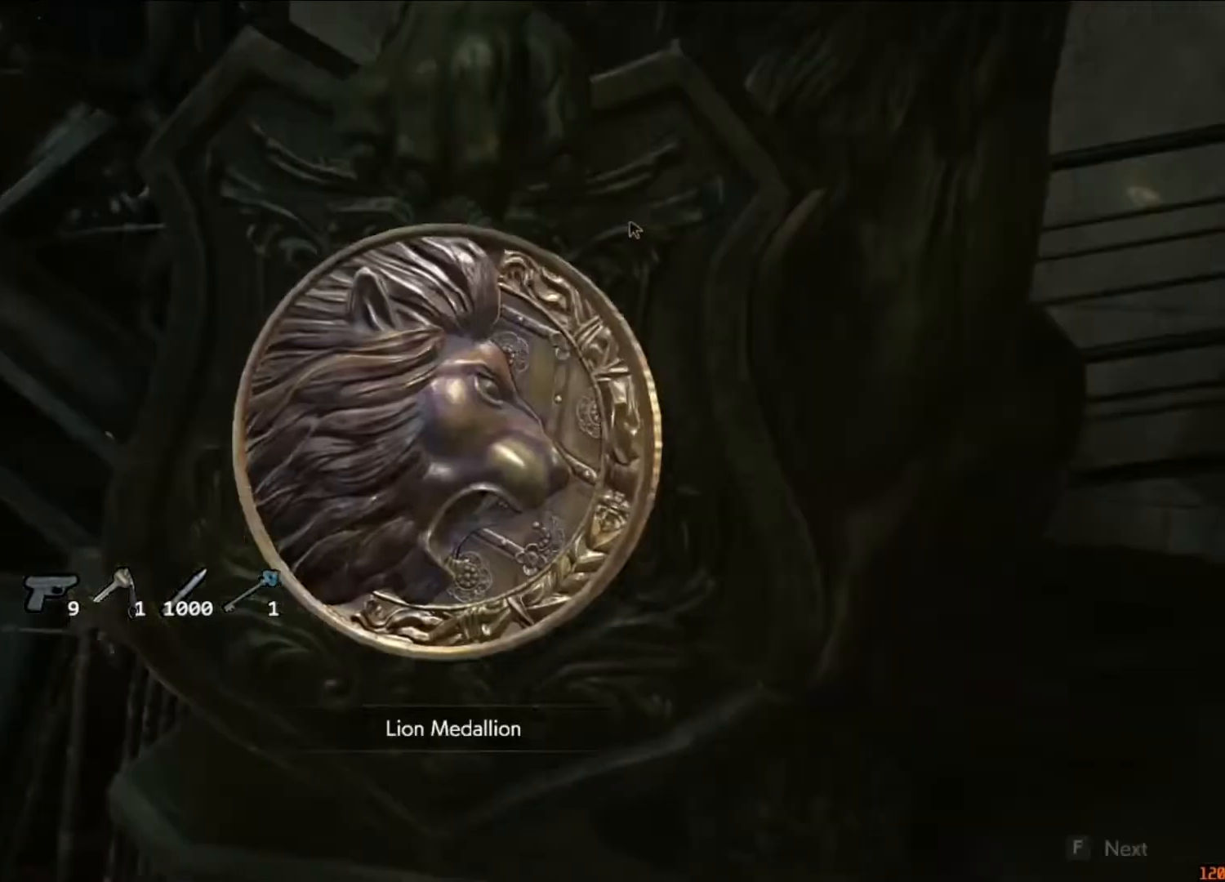
{"keys": [], "mouse": [], "events": [[50, "f", "down"], [50, "mouse_left", "down"], [50, "space", "down"], [83, "f", "up"], [83, "mouse_left", "up"], [83, "space", "up"], [117, "f", "down"], [117, "mouse_left", "down"], [117, "space", "down"], [183, "f", "up"], [183, "mouse_left", "up"], [183, "space", "up"], [217, "d", "down"], [217, "mouse_left", "down"], [283, "d", "up"], [317, "f", "down"], [317, "mouse_left", "up"], [317, "space", "down"], [350, "mouse_left", "down"], [417, "f", "up"], [417, "mouse_left", "up"], [417, "space", "up"]]}
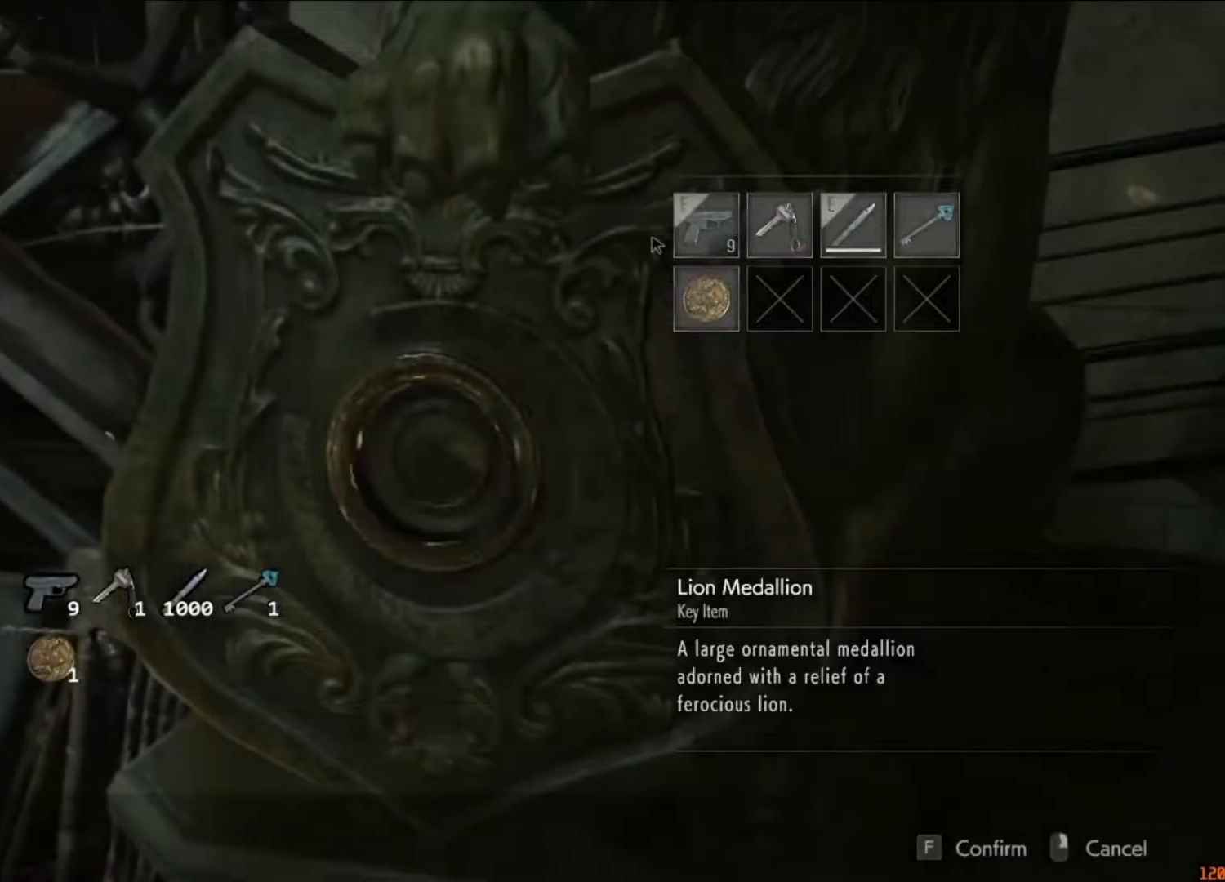
{"keys": ["shift", "w"], "mouse": [], "events": [[50, "shift", "down"], [50, "w", "down"]]}
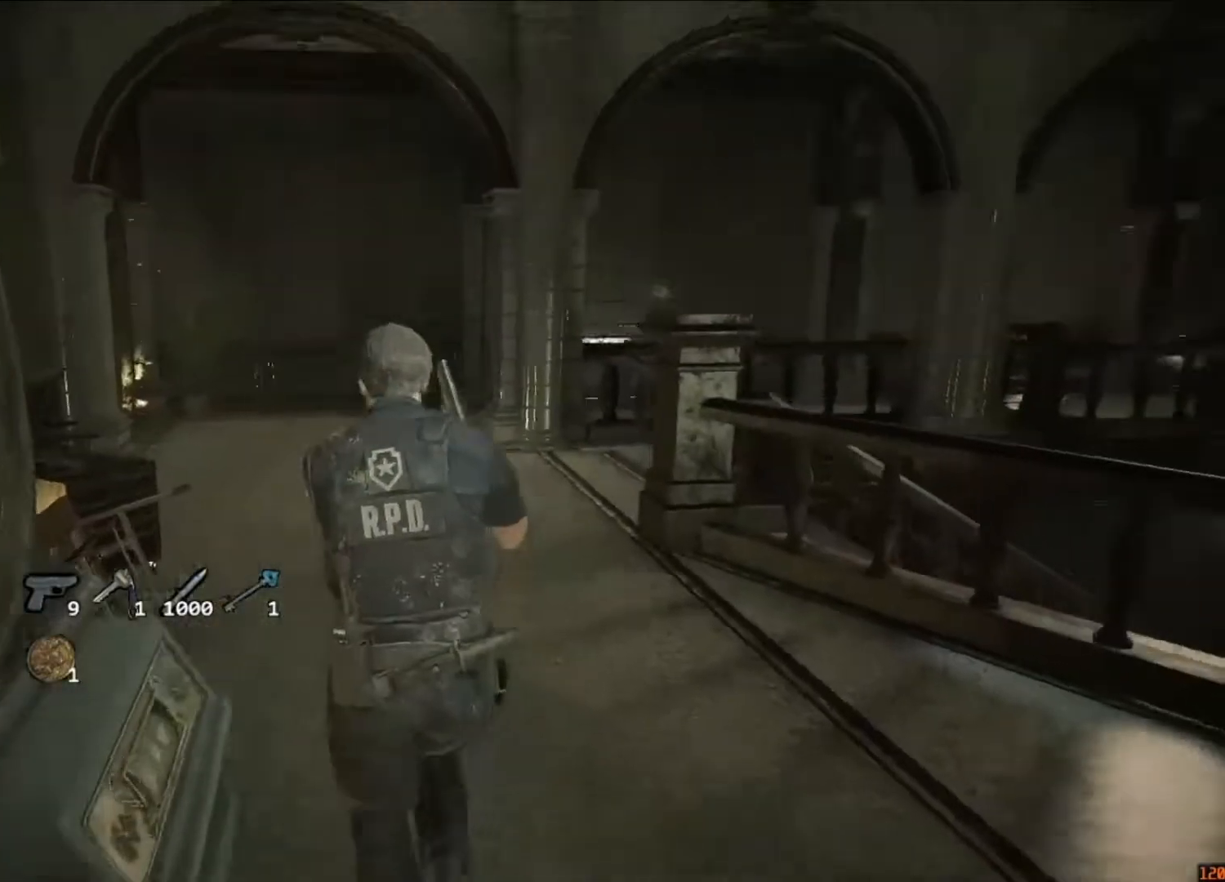
{"keys": ["shift", "w"], "mouse": [], "events": []}
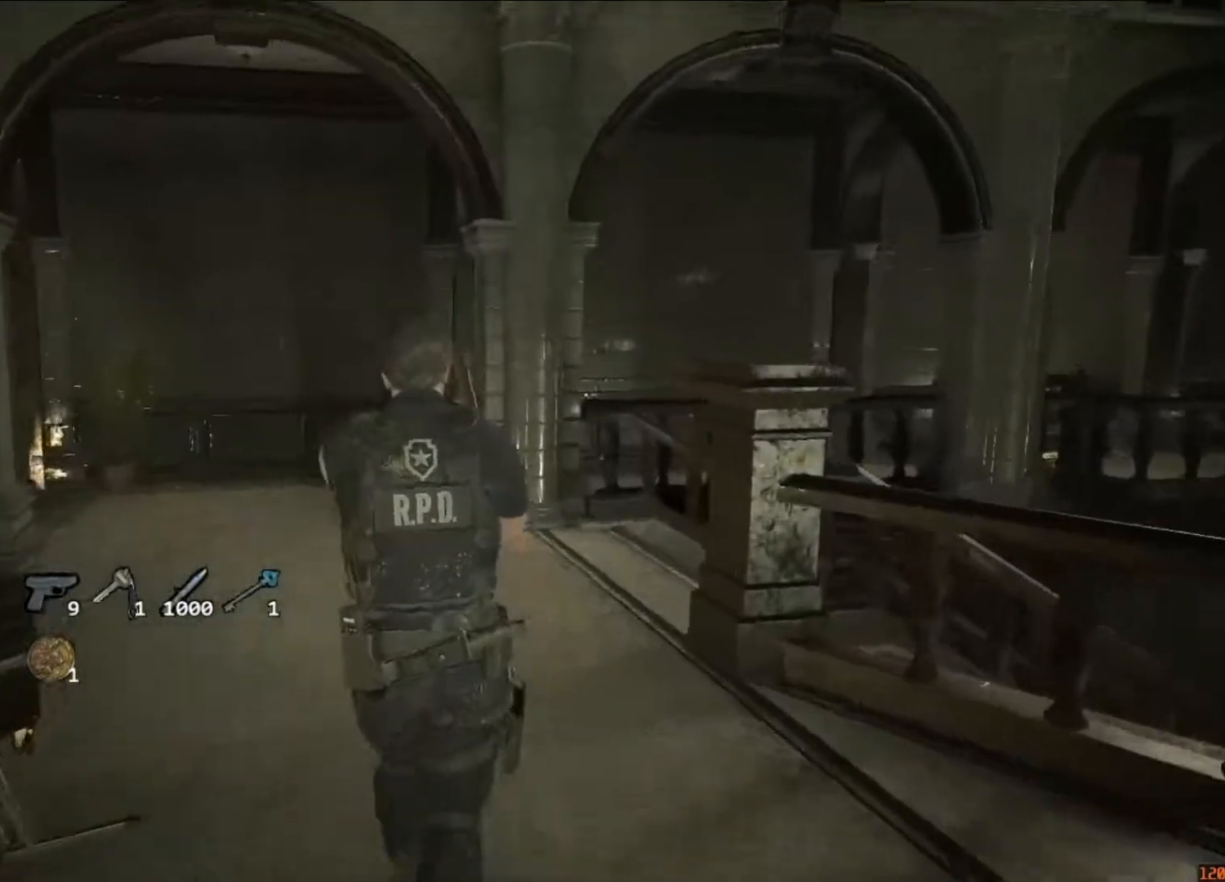
{"keys": [], "mouse": [], "events": [[50, "shift", "up"], [50, "w", "up"]]}
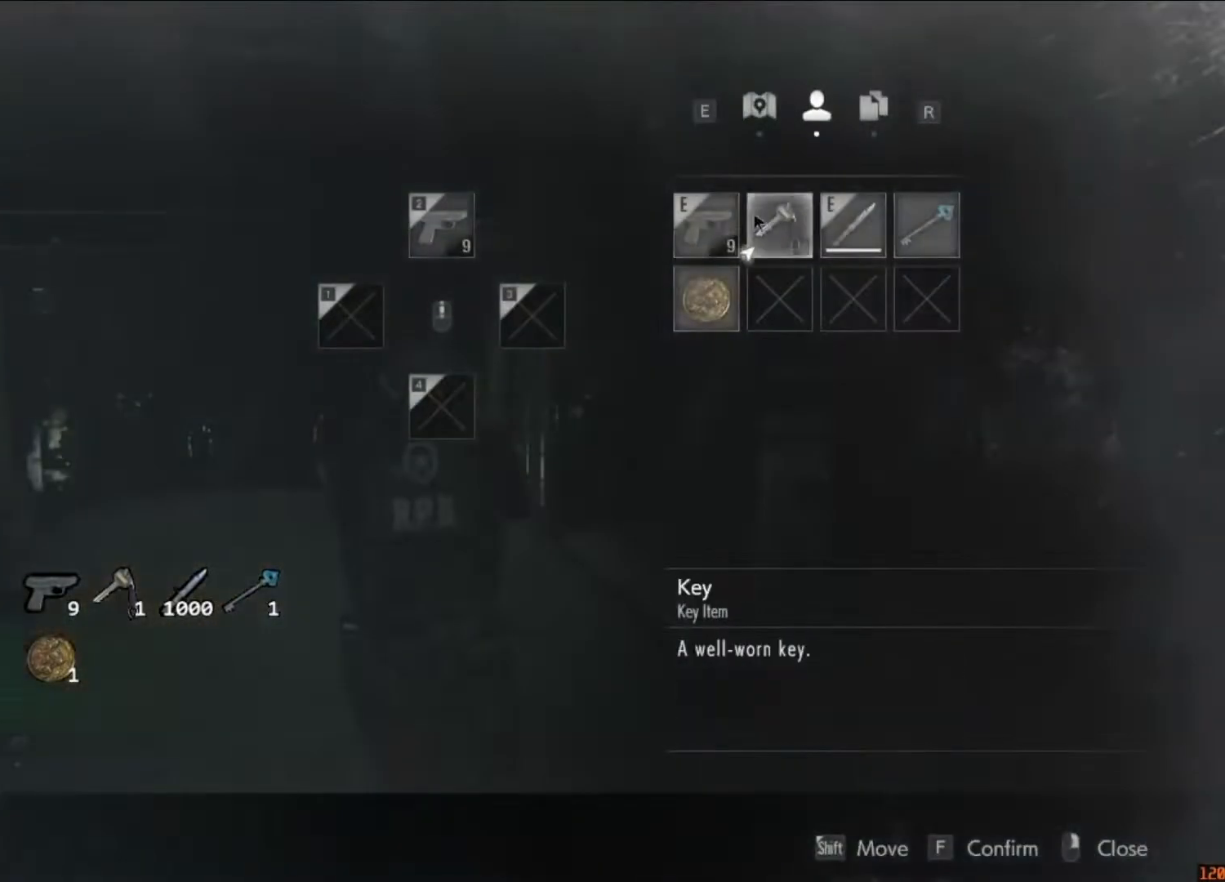
{"keys": ["w"], "mouse": [], "events": [[17, "f", "down"], [83, "f", "up"], [150, "w", "down"], [250, "w", "up"], [283, "f", "down"], [383, "f", "up"], [383, "w", "down"]]}
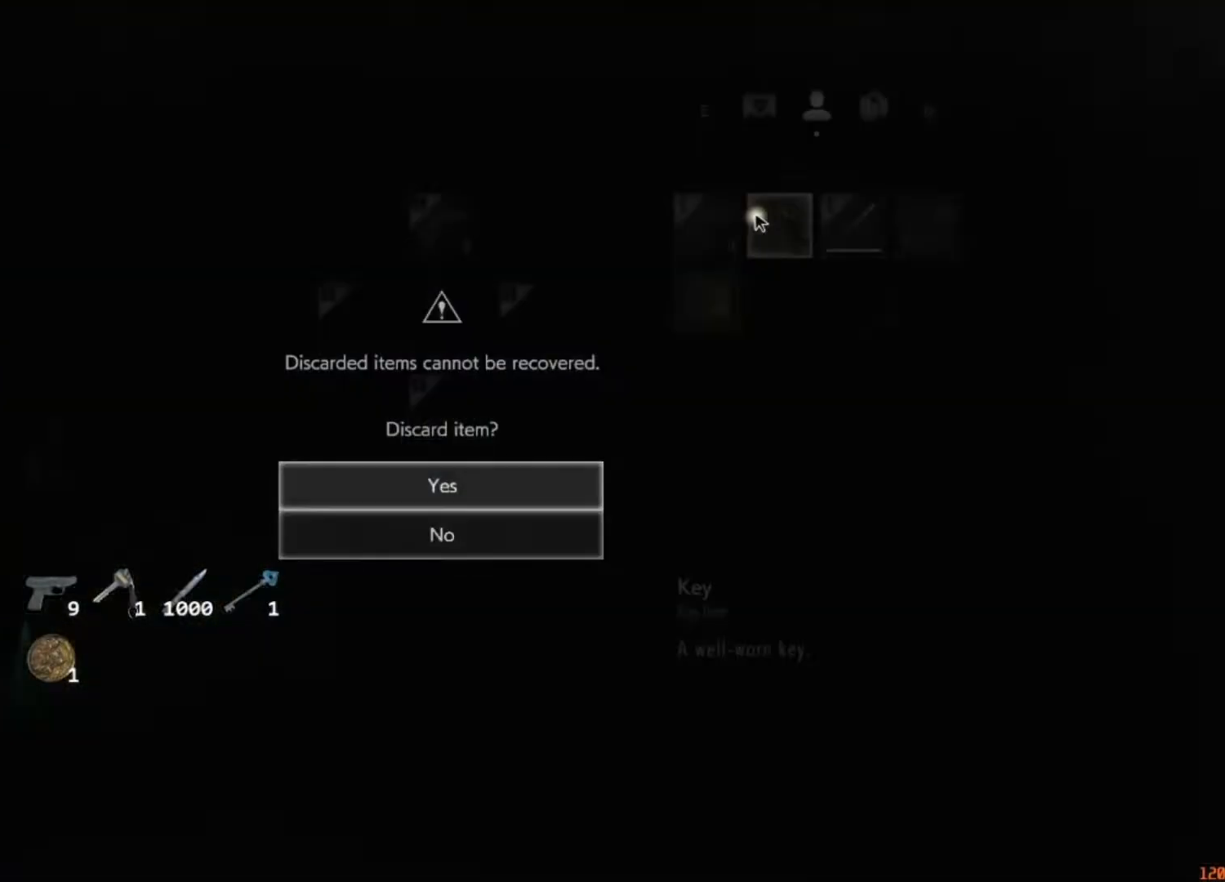
{"keys": [], "mouse": ["left"], "events": [[17, "f", "down"], [17, "w", "up"], [83, "f", "up"], [250, "mouse_left", "down"]]}
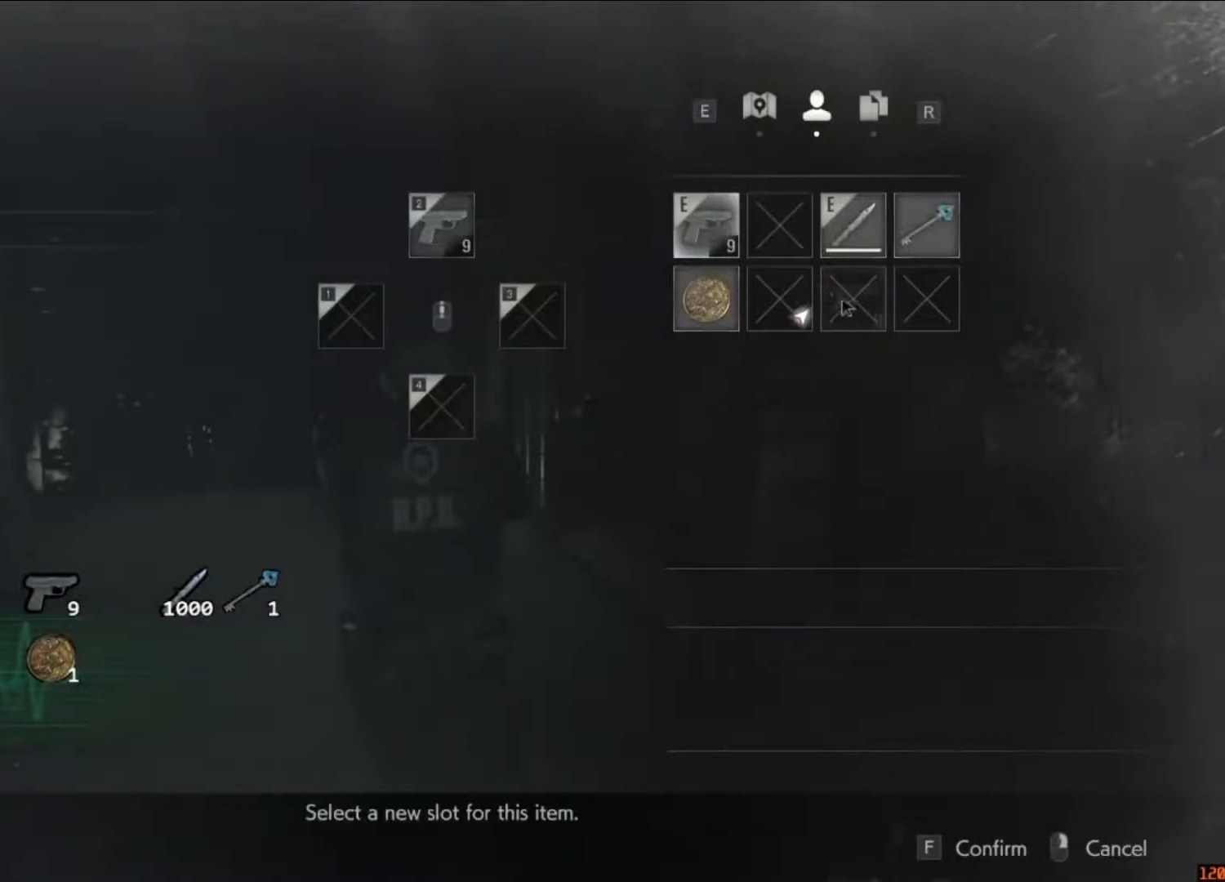
{"keys": [], "mouse": [], "events": [[50, "mouse_left", "up"], [50, "mouse_right", "down"], [117, "mouse_right", "up"], [217, "shift", "down"], [217, "w", "down"], [450, "shift", "up"], [450, "w", "up"]]}